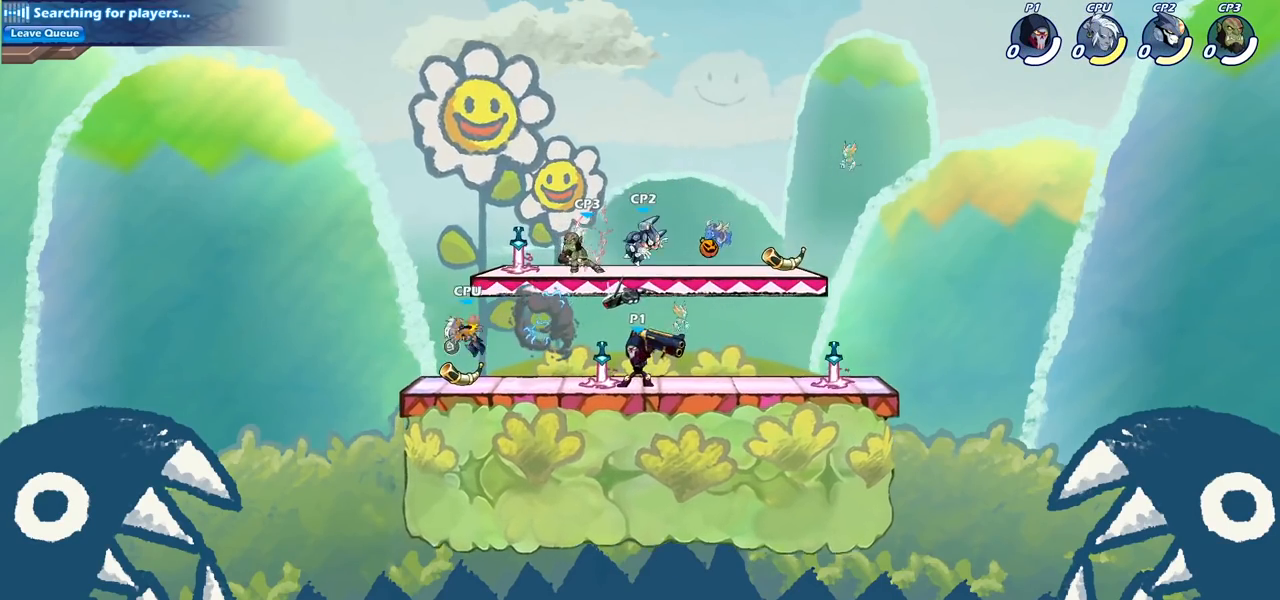
Gameplay with a controller (PlayStation layout); each line is a JSON object with the inputs held at the frame after it. "events" lists button and stick changes between this image and that frame as [ms after this image, input, new state], when the widget could be followed in between. Not read: R1 R3.
{"buttons": [], "left_stick": "center", "right_stick": "center", "events": [[83, "left_stick", "down-left"], [217, "R2", "down"], [267, "SQUARE", "down"], [283, "left_stick", "down-right"], [333, "R2", "up"], [367, "SQUARE", "up"], [400, "left_stick", "center"]]}
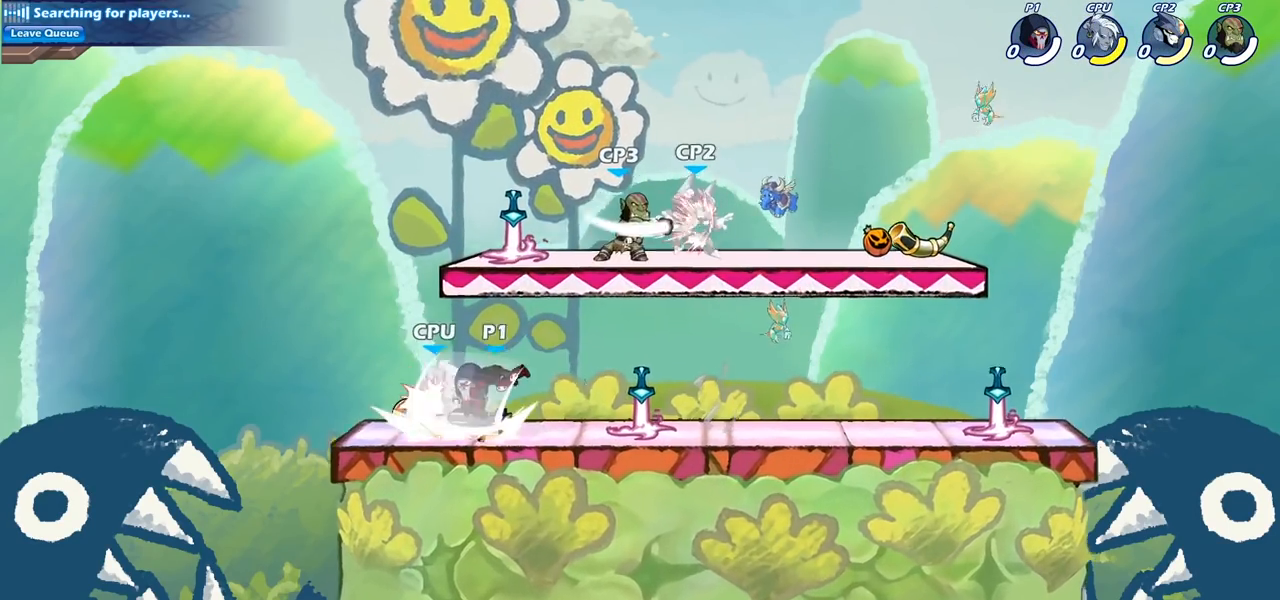
{"buttons": [], "left_stick": "down-left", "right_stick": "center", "events": [[350, "left_stick", "down-left"], [400, "SQUARE", "down"], [500, "SQUARE", "up"]]}
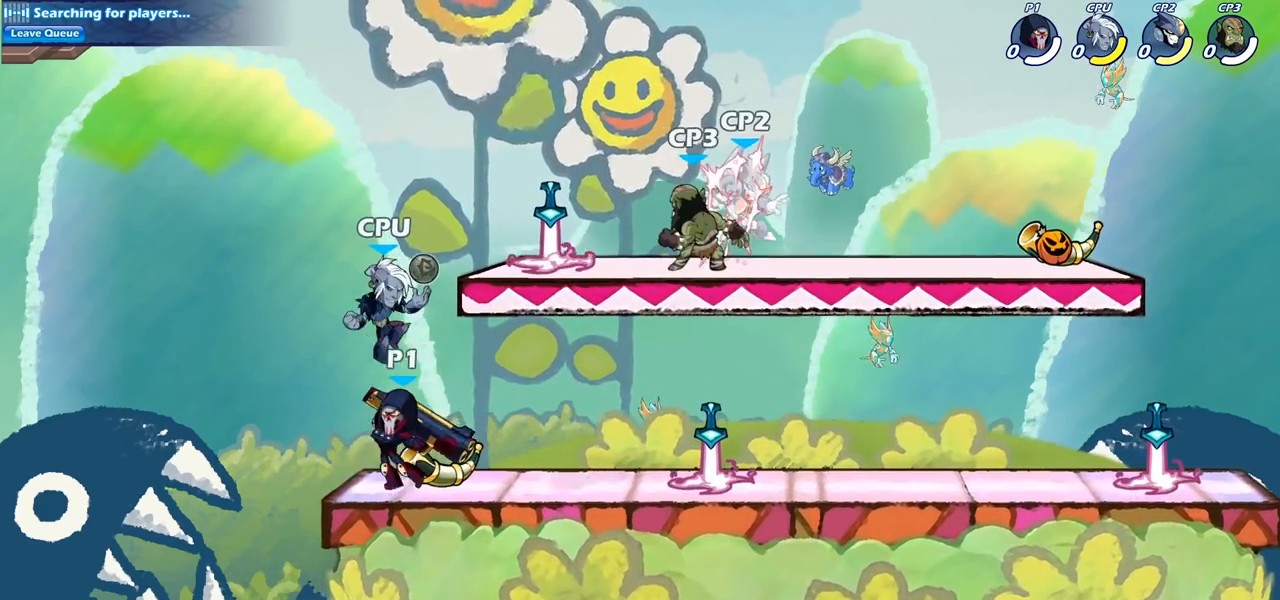
{"buttons": [], "left_stick": "center", "right_stick": "center", "events": [[33, "left_stick", "center"]]}
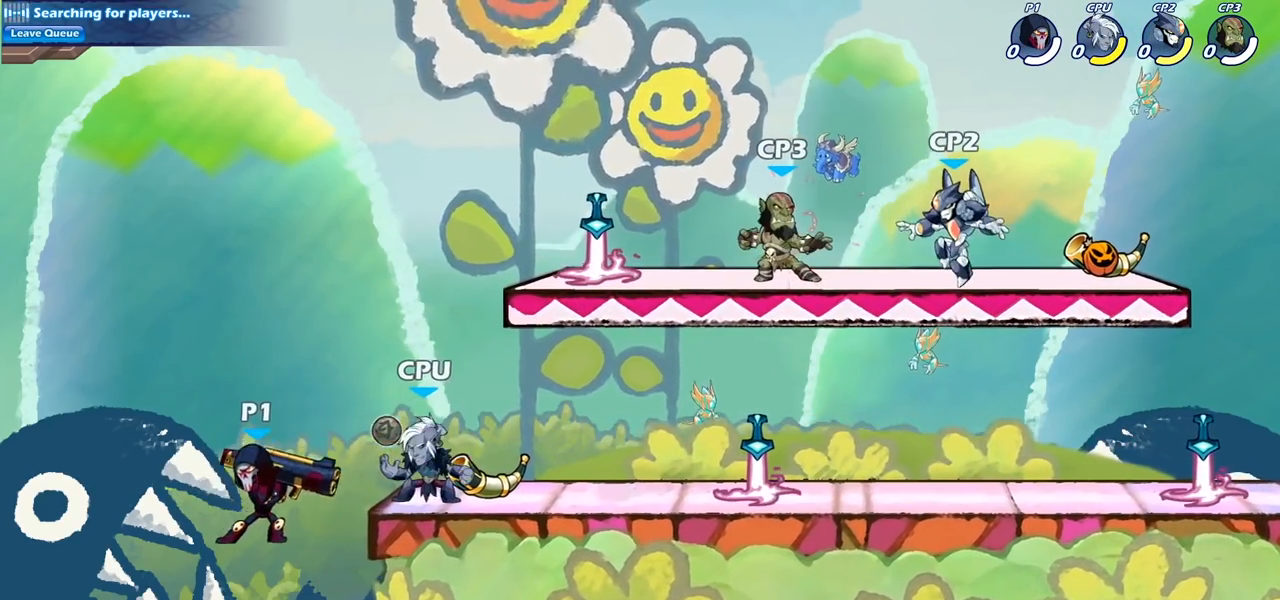
{"buttons": [], "left_stick": "right", "right_stick": "center", "events": [[67, "CROSS", "down"], [67, "left_stick", "right"], [233, "CROSS", "up"], [250, "SQUARE", "down"], [350, "SQUARE", "up"]]}
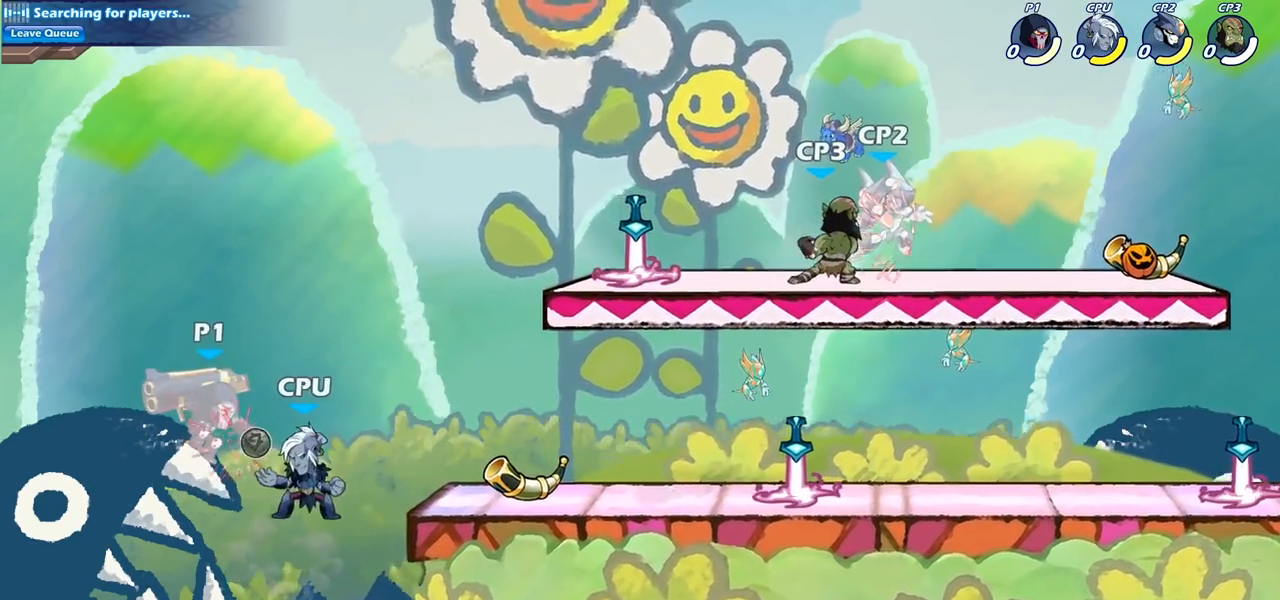
{"buttons": ["R2"], "left_stick": "right", "right_stick": "center", "events": [[233, "R2", "down"]]}
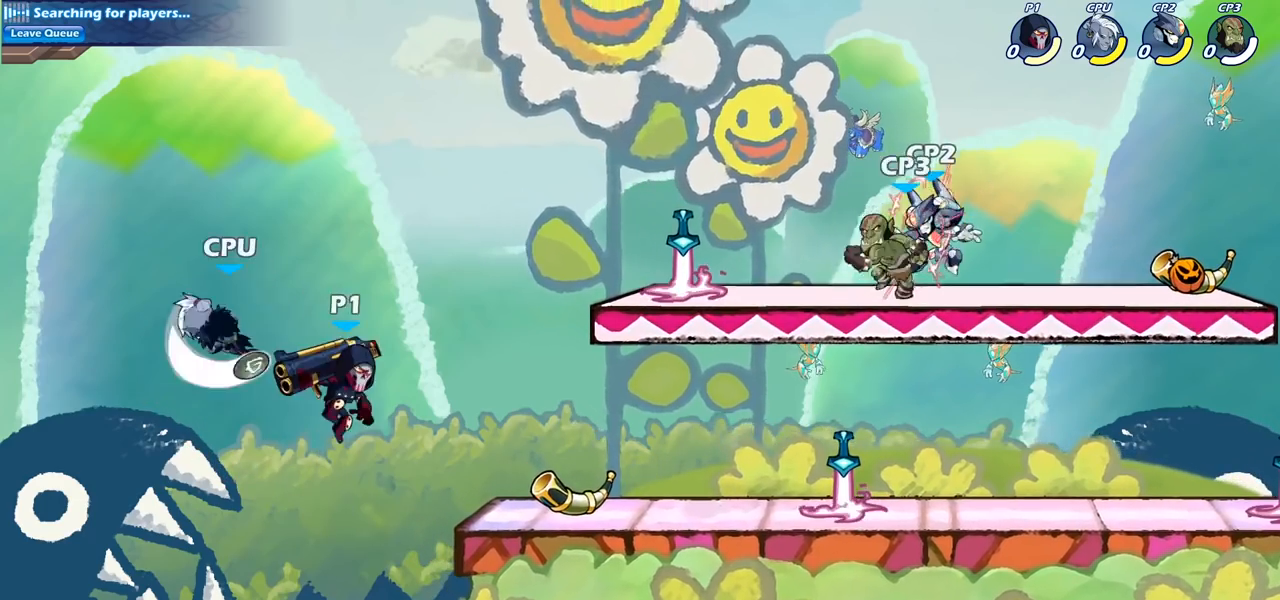
{"buttons": [], "left_stick": "right", "right_stick": "center", "events": [[17, "R2", "up"]]}
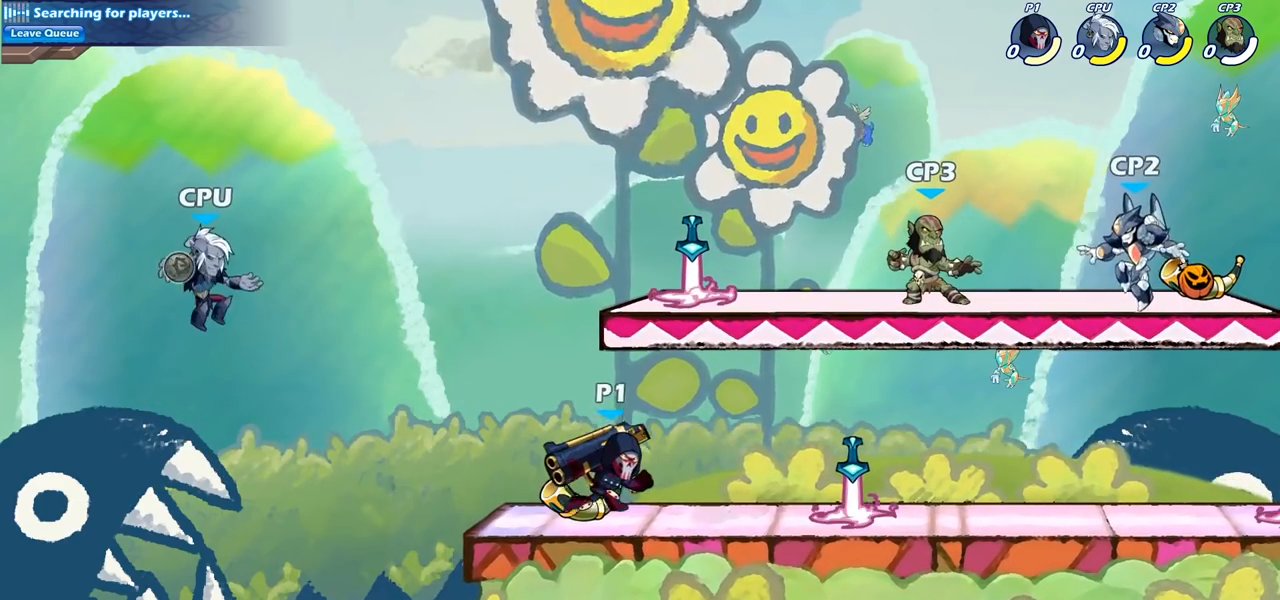
{"buttons": ["SQUARE"], "left_stick": "right", "right_stick": "center", "events": [[250, "R2", "down"], [367, "R2", "up"], [467, "SQUARE", "down"]]}
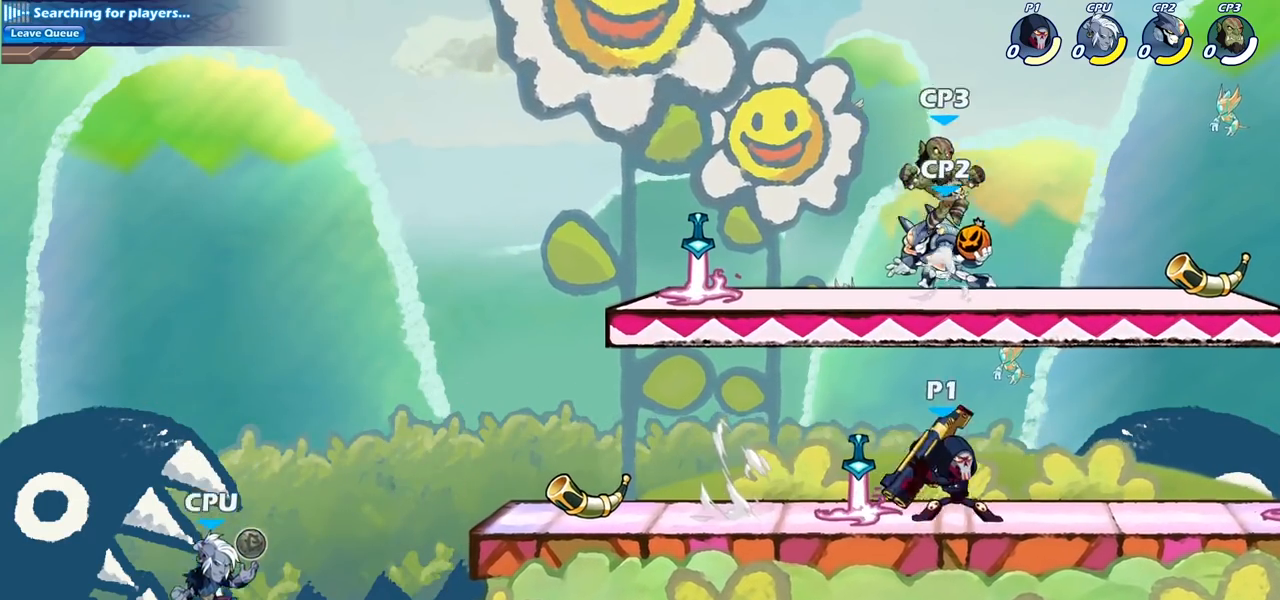
{"buttons": [], "left_stick": "center", "right_stick": "center", "events": [[117, "SQUARE", "up"], [333, "left_stick", "center"]]}
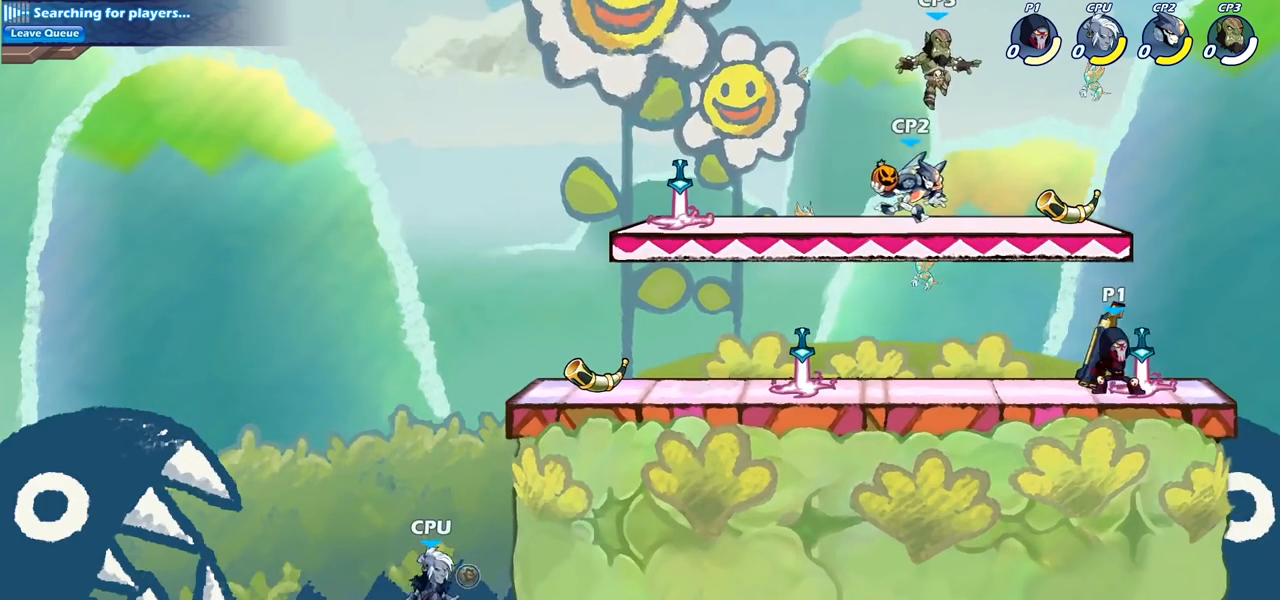
{"buttons": ["SQUARE", "R2"], "left_stick": "down", "right_stick": "center", "events": [[33, "left_stick", "left"], [133, "CROSS", "down"], [267, "CROSS", "up"], [333, "R2", "down"], [333, "left_stick", "down"], [400, "SQUARE", "down"]]}
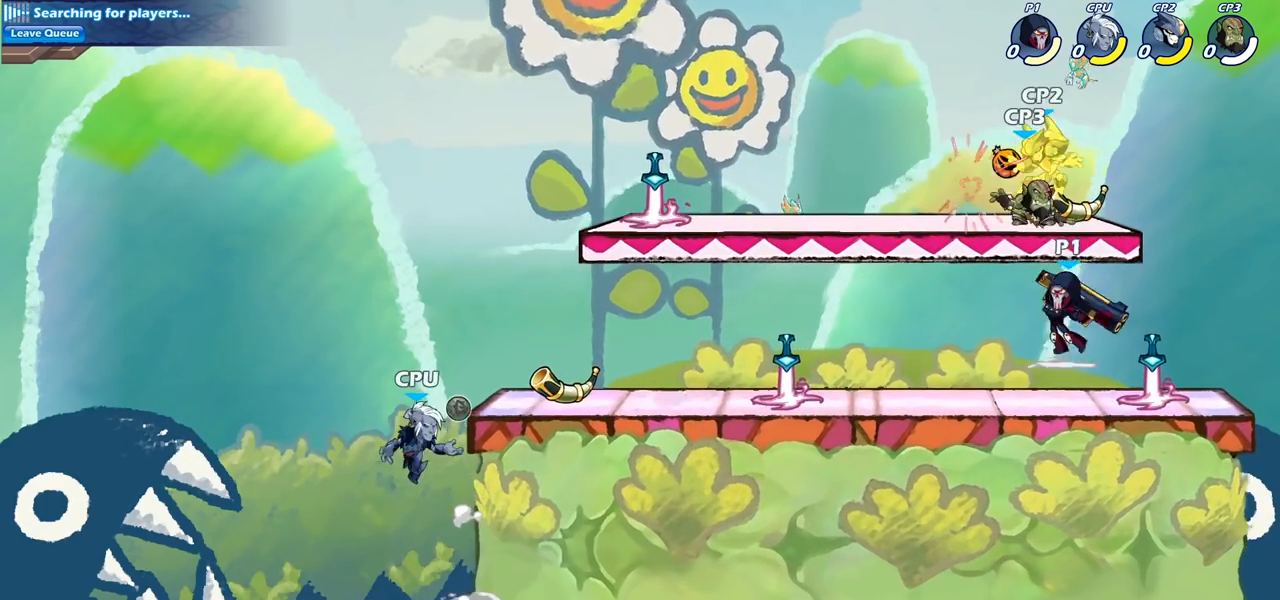
{"buttons": [], "left_stick": "right", "right_stick": "center", "events": [[17, "R2", "up"], [50, "SQUARE", "up"], [50, "left_stick", "center"], [400, "left_stick", "right"]]}
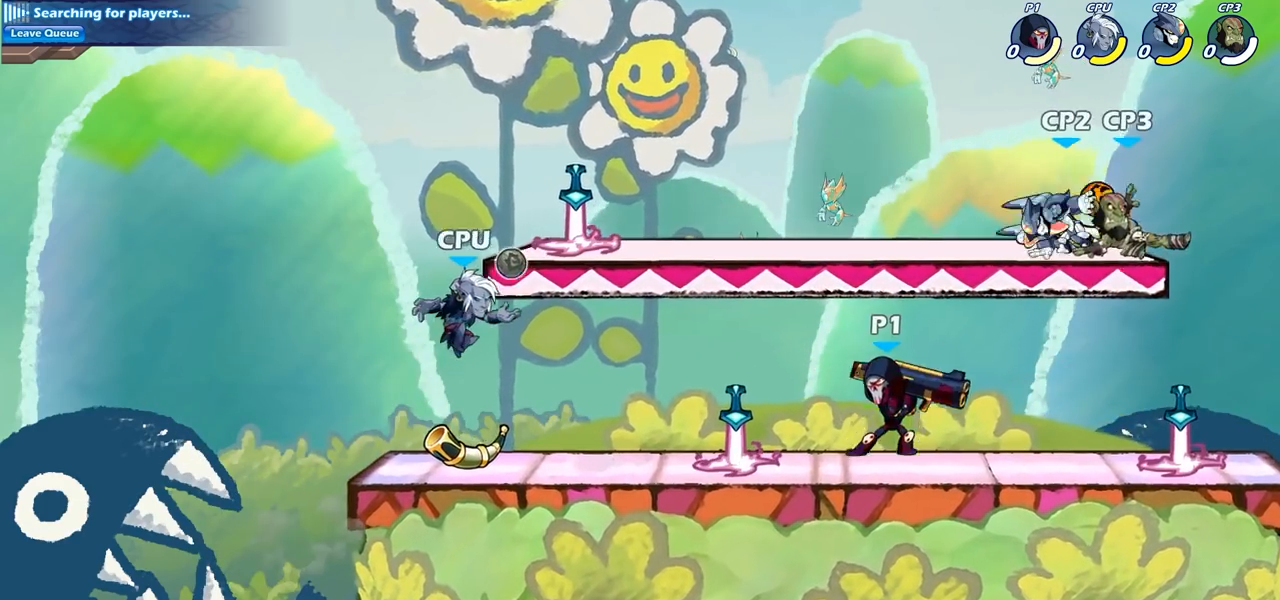
{"buttons": ["SQUARE"], "left_stick": "center", "right_stick": "center", "events": [[250, "left_stick", "up-right"], [300, "CROSS", "down"], [317, "R2", "down"], [383, "SQUARE", "down"], [383, "left_stick", "center"], [417, "CROSS", "up"], [433, "R2", "up"], [433, "right_stick", "down-left"], [500, "right_stick", "center"]]}
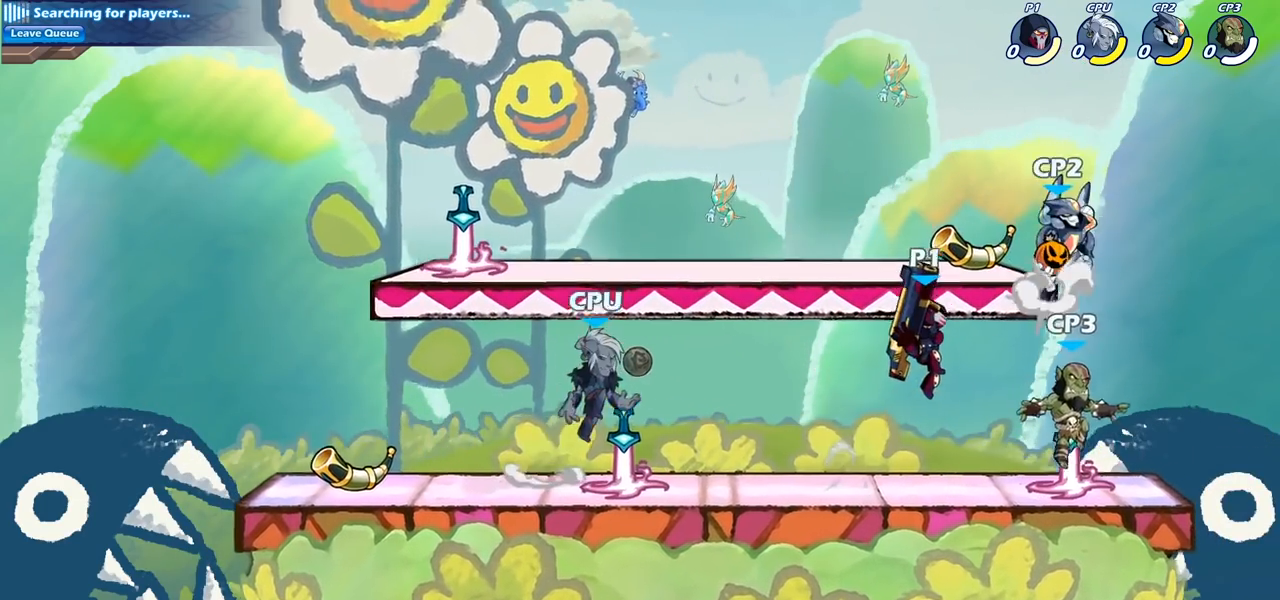
{"buttons": [], "left_stick": "down", "right_stick": "center", "events": [[17, "SQUARE", "up"], [367, "left_stick", "right"], [483, "left_stick", "down"]]}
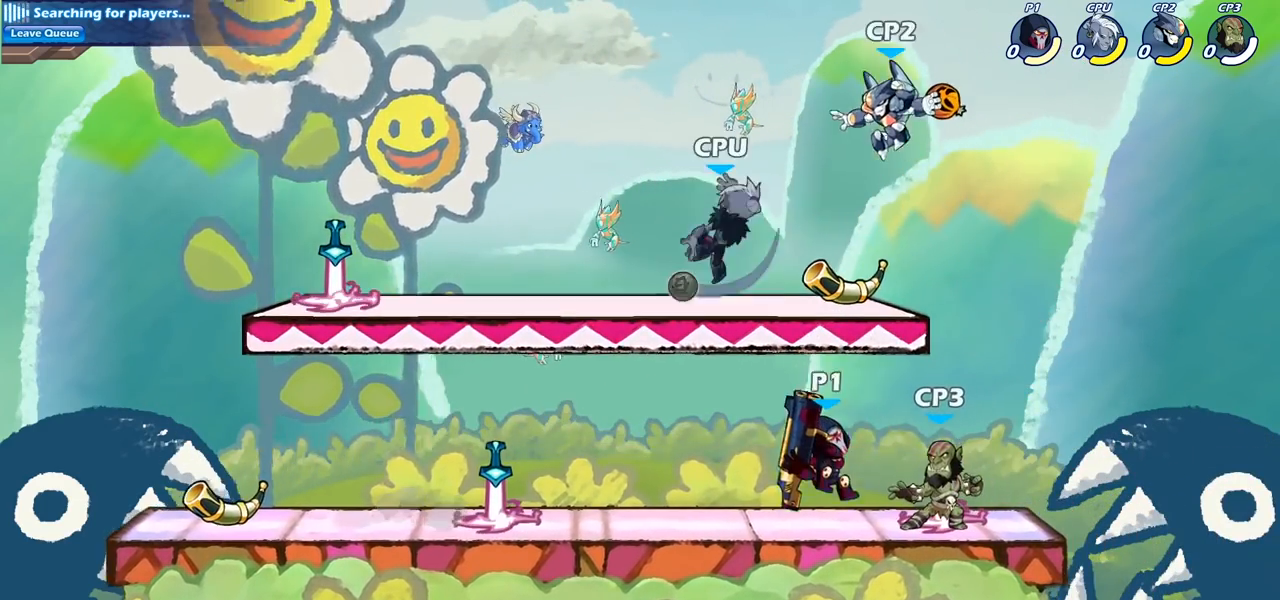
{"buttons": [], "left_stick": "center", "right_stick": "center", "events": [[67, "SQUARE", "down"], [150, "SQUARE", "up"], [150, "left_stick", "center"]]}
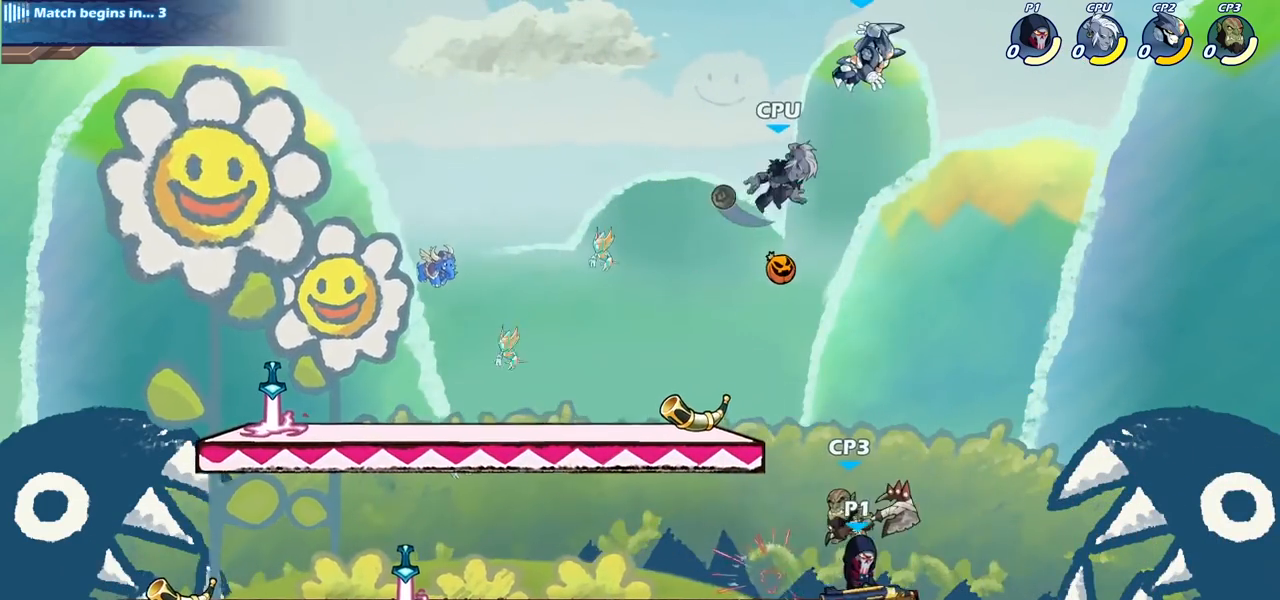
{"buttons": [], "left_stick": "down-left", "right_stick": "center", "events": [[150, "CROSS", "down"], [167, "left_stick", "down-left"], [217, "SQUARE", "down"], [250, "CROSS", "up"], [250, "right_stick", "down-left"], [300, "right_stick", "center"], [317, "SQUARE", "up"]]}
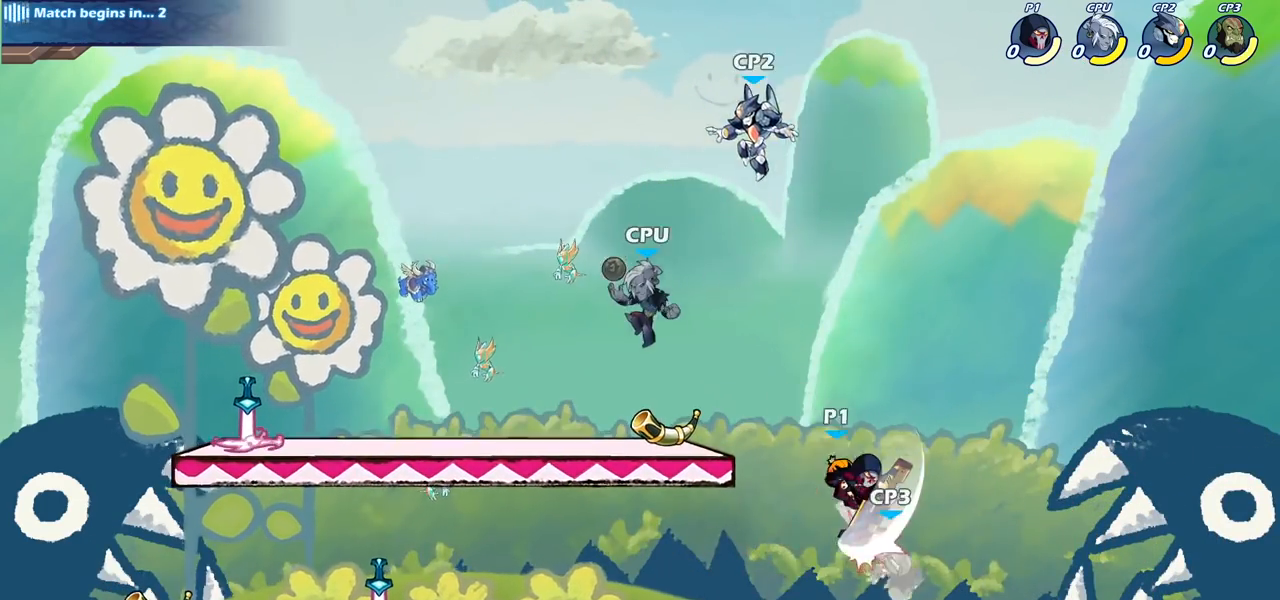
{"buttons": [], "left_stick": "down", "right_stick": "center", "events": [[17, "left_stick", "center"], [250, "left_stick", "left"], [283, "CROSS", "down"], [433, "left_stick", "down"], [483, "CROSS", "up"]]}
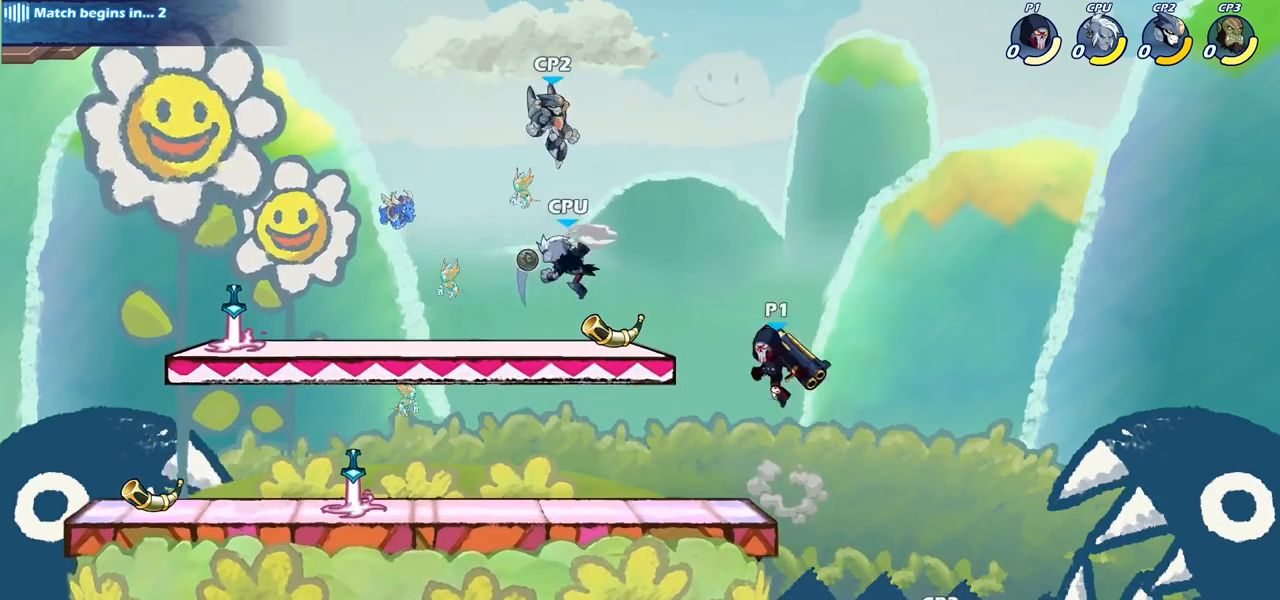
{"buttons": ["CIRCLE"], "left_stick": "down", "right_stick": "center", "events": [[33, "left_stick", "right"], [133, "left_stick", "down"], [183, "CIRCLE", "down"]]}
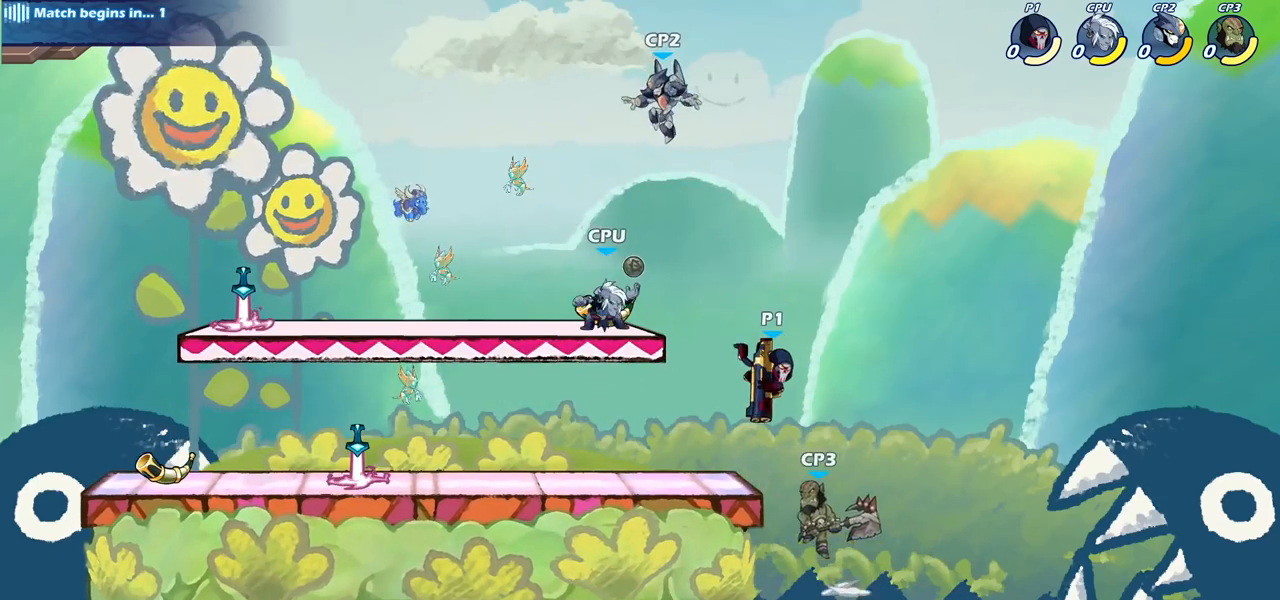
{"buttons": [], "left_stick": "left", "right_stick": "center", "events": [[83, "CIRCLE", "up"], [167, "left_stick", "center"], [333, "left_stick", "left"]]}
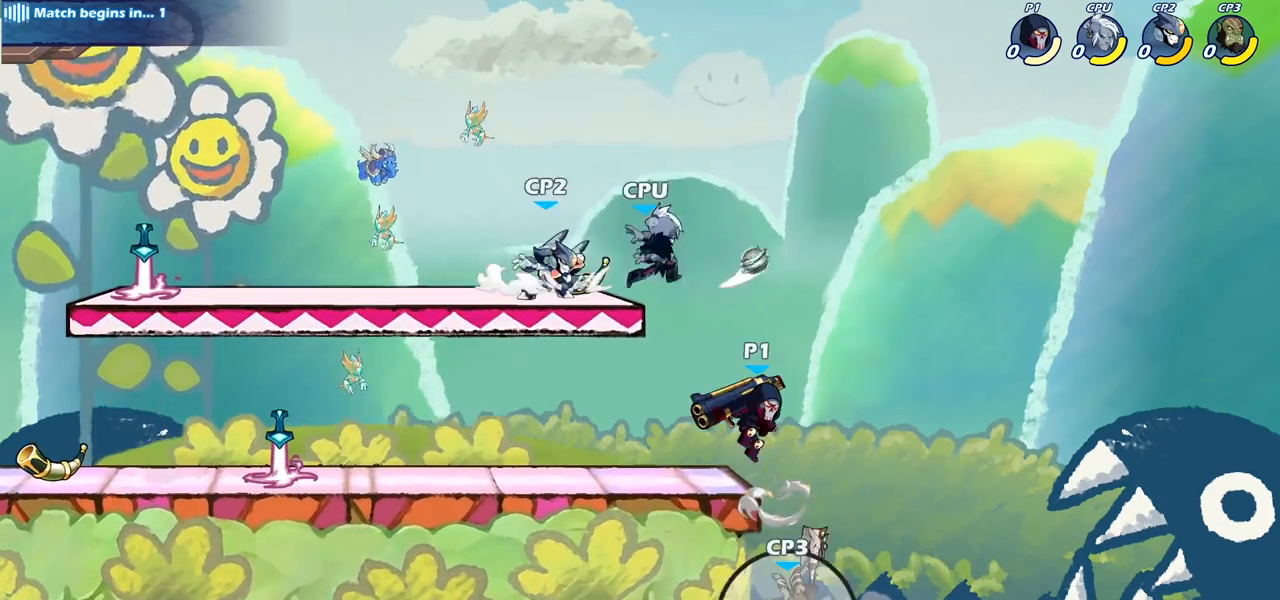
{"buttons": [], "left_stick": "right", "right_stick": "center", "events": [[433, "left_stick", "right"]]}
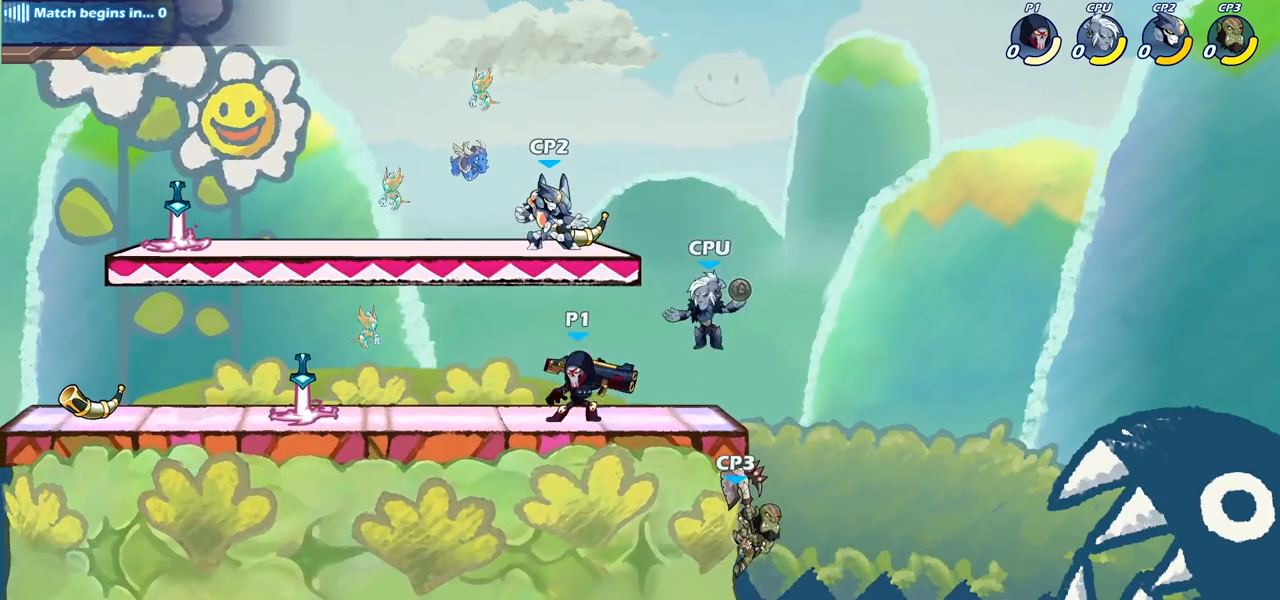
{"buttons": [], "left_stick": "center", "right_stick": "center", "events": [[67, "SQUARE", "down"], [67, "left_stick", "down"], [200, "SQUARE", "up"], [300, "left_stick", "center"]]}
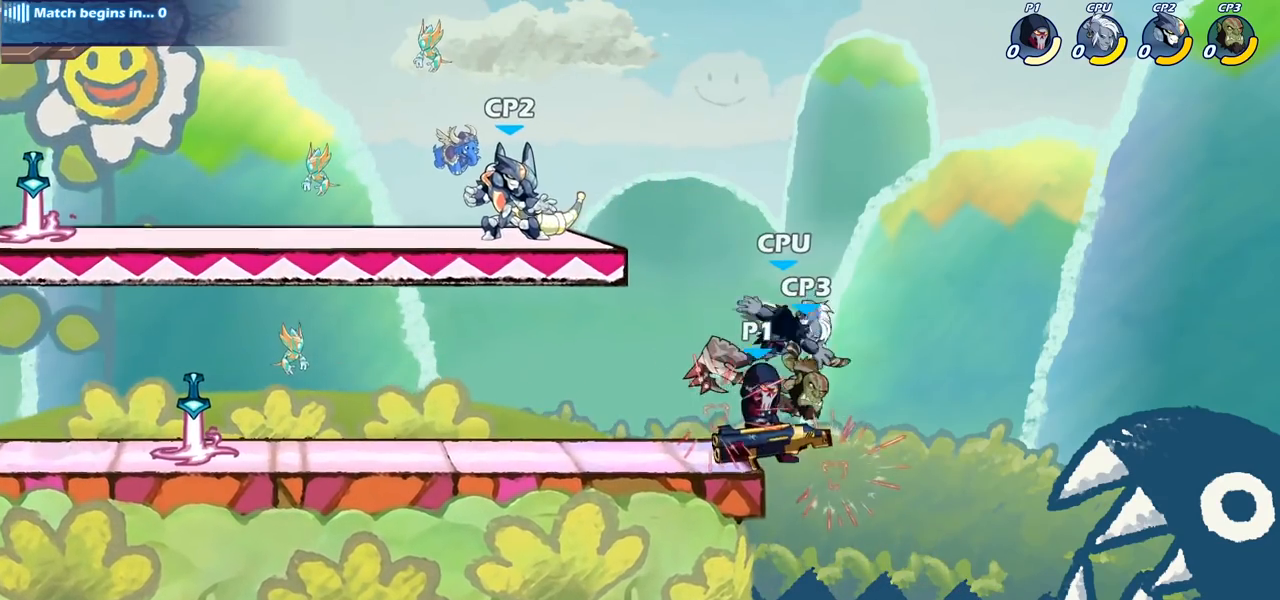
{"buttons": [], "left_stick": "down-left", "right_stick": "center", "events": [[100, "CROSS", "down"], [100, "left_stick", "down"], [167, "left_stick", "down-left"], [233, "SQUARE", "down"], [400, "CROSS", "up"], [417, "SQUARE", "up"]]}
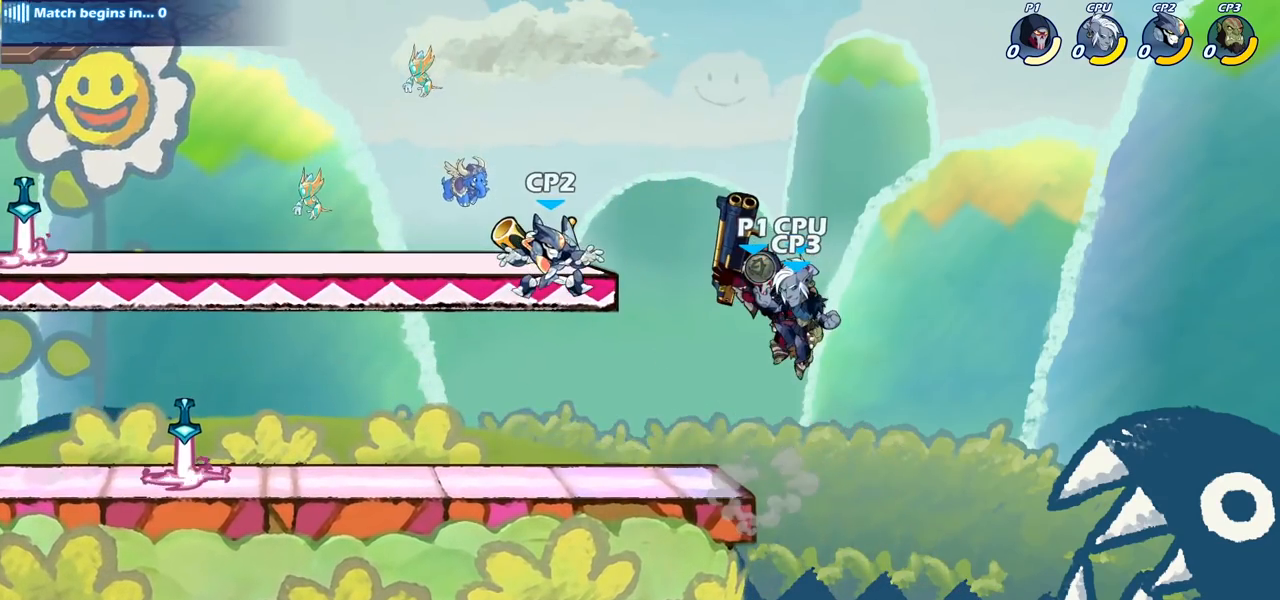
{"buttons": [], "left_stick": "center", "right_stick": "center", "events": [[33, "left_stick", "center"]]}